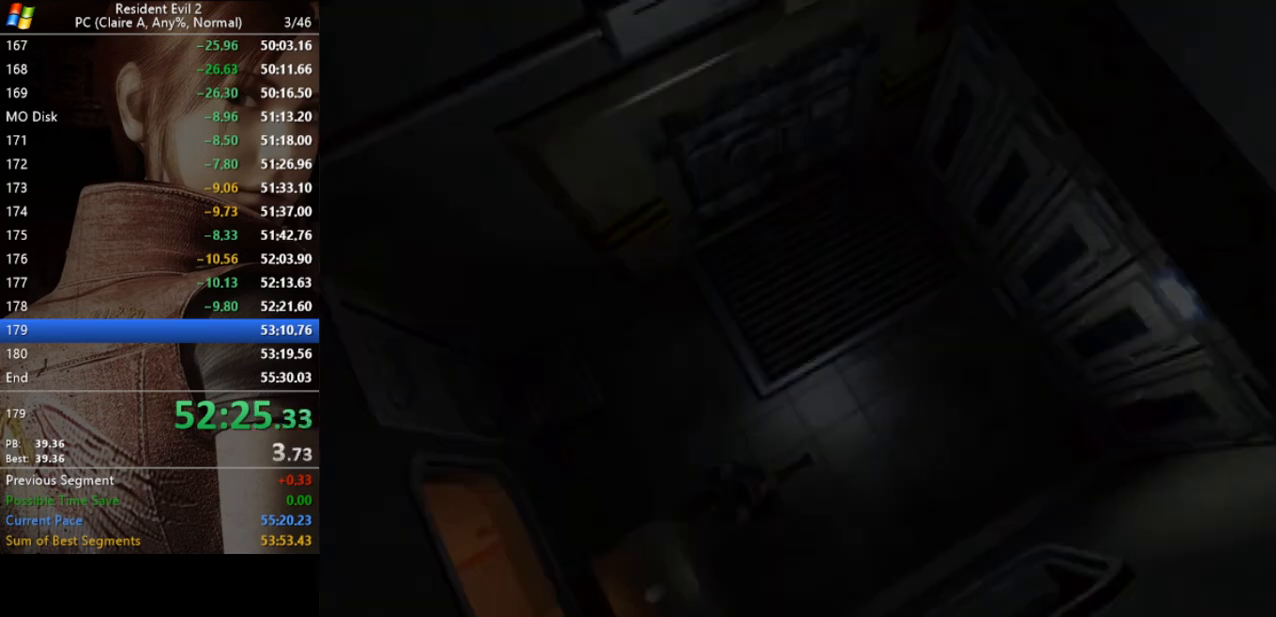
Gameplay with keyboard; each line is a JSON object with the keys held at the frame after it. "events" lists presses ("down") and releases ("up") of "a", "act", "aim", "d", "inv", "run", "s", "space" and "w" between this image and that frame as [ms after this image, input, new state], when the widget could be followed in between. No other keys are recorded. Mouse input is not recorded. Key names are as the overlay labels them; some are game actions (e.g. jump) rather than physical keys.
{"keys": ["run"], "events": [[33, "act", "down"], [67, "act", "up"], [167, "act", "down"], [167, "w", "up"], [233, "act", "up"], [333, "act", "down"], [367, "act", "up"], [467, "act", "down"], [500, "act", "up"]]}
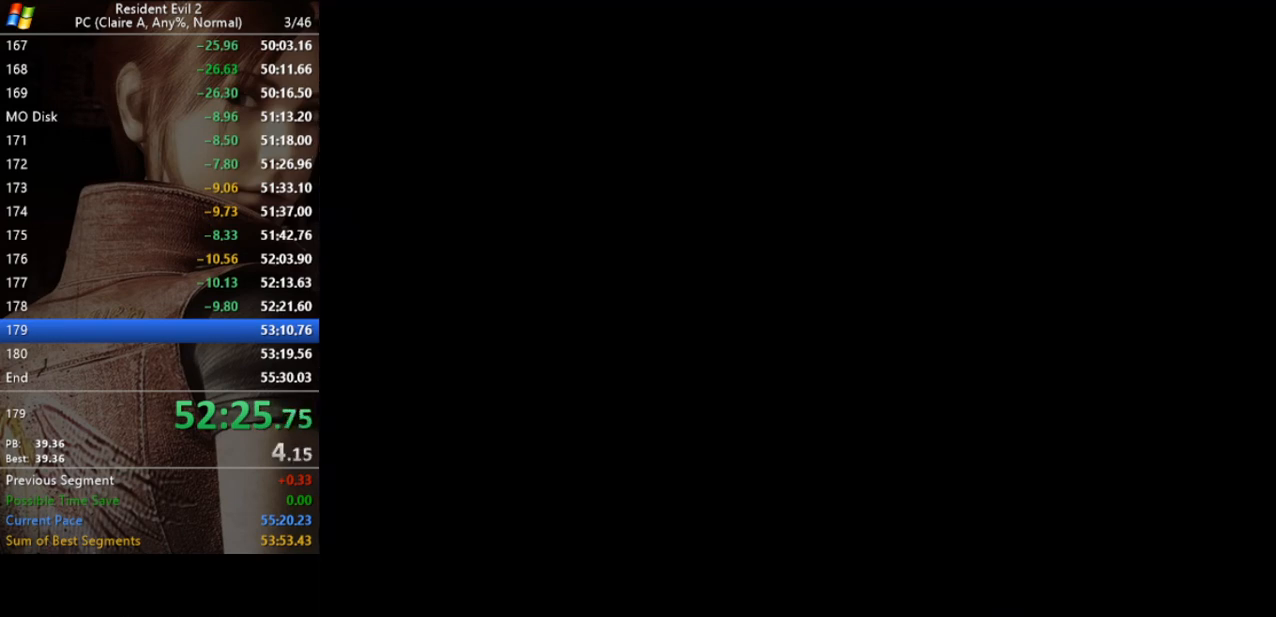
{"keys": ["d", "run"], "events": [[67, "act", "down"], [133, "act", "up"], [433, "d", "down"]]}
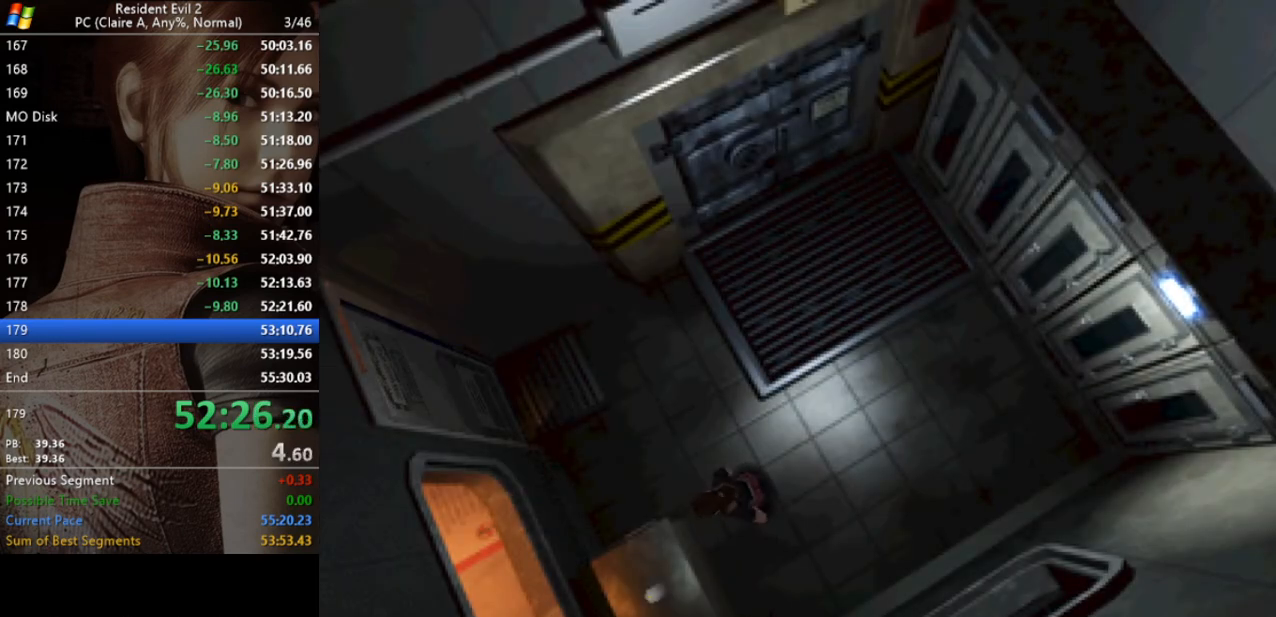
{"keys": ["run", "w"], "events": [[200, "w", "down"], [300, "d", "up"]]}
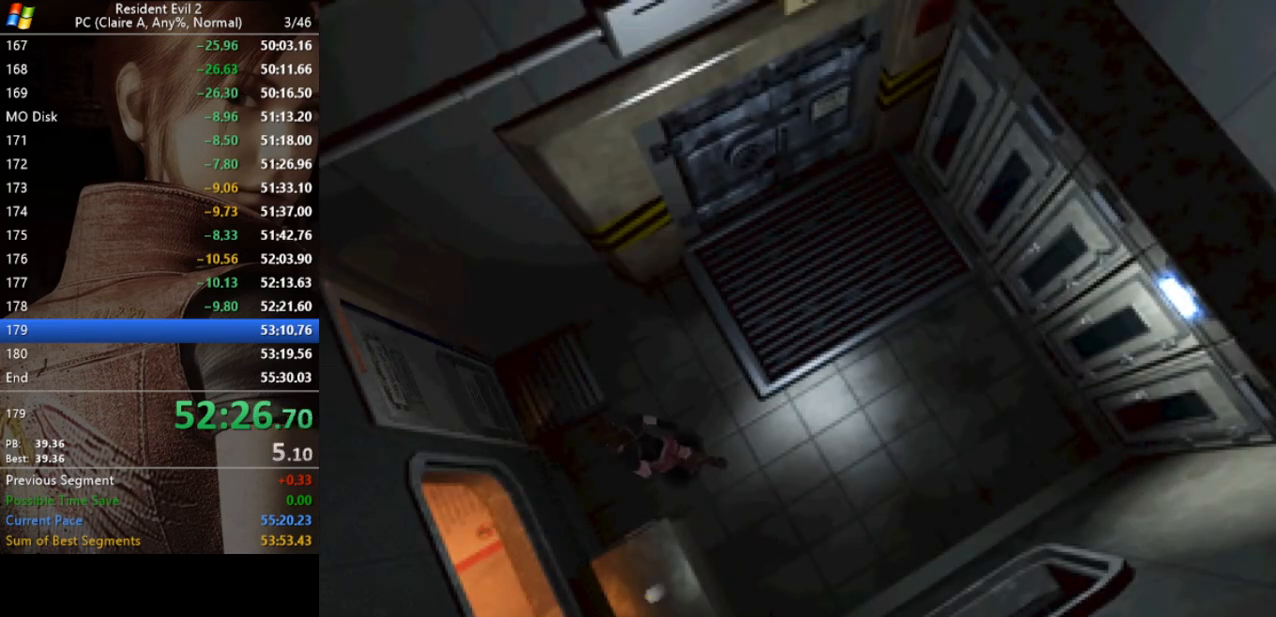
{"keys": ["run", "w"], "events": [[267, "a", "down"], [367, "a", "up"]]}
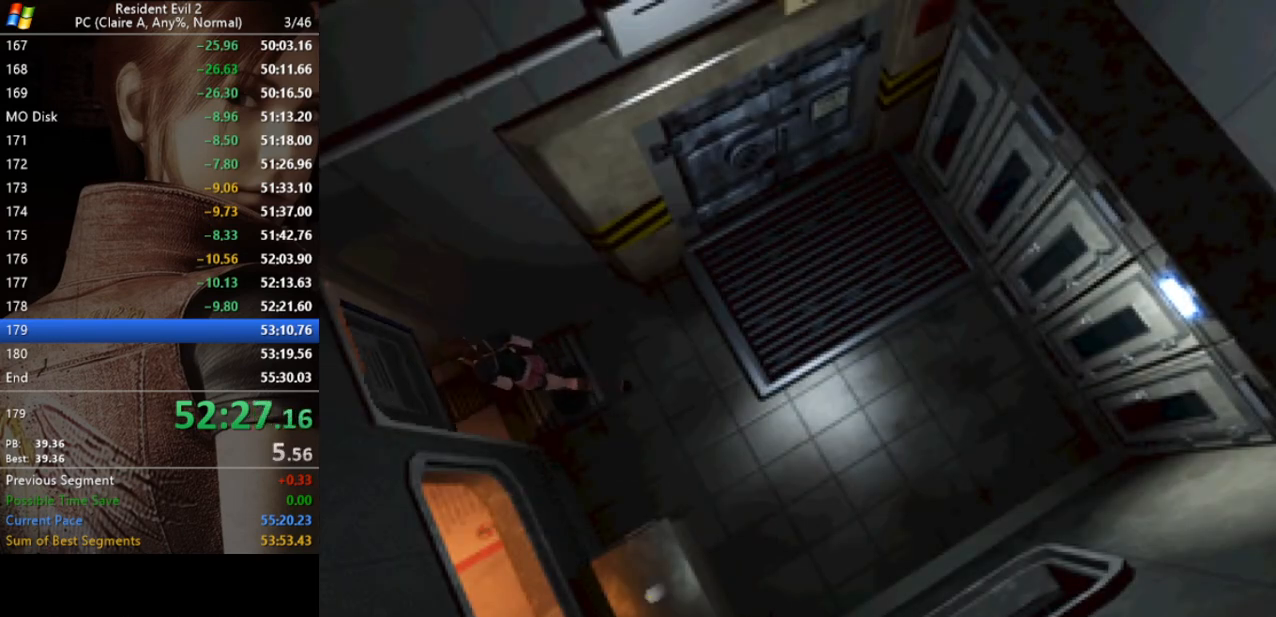
{"keys": ["a", "run"], "events": [[133, "a", "down"], [467, "w", "up"]]}
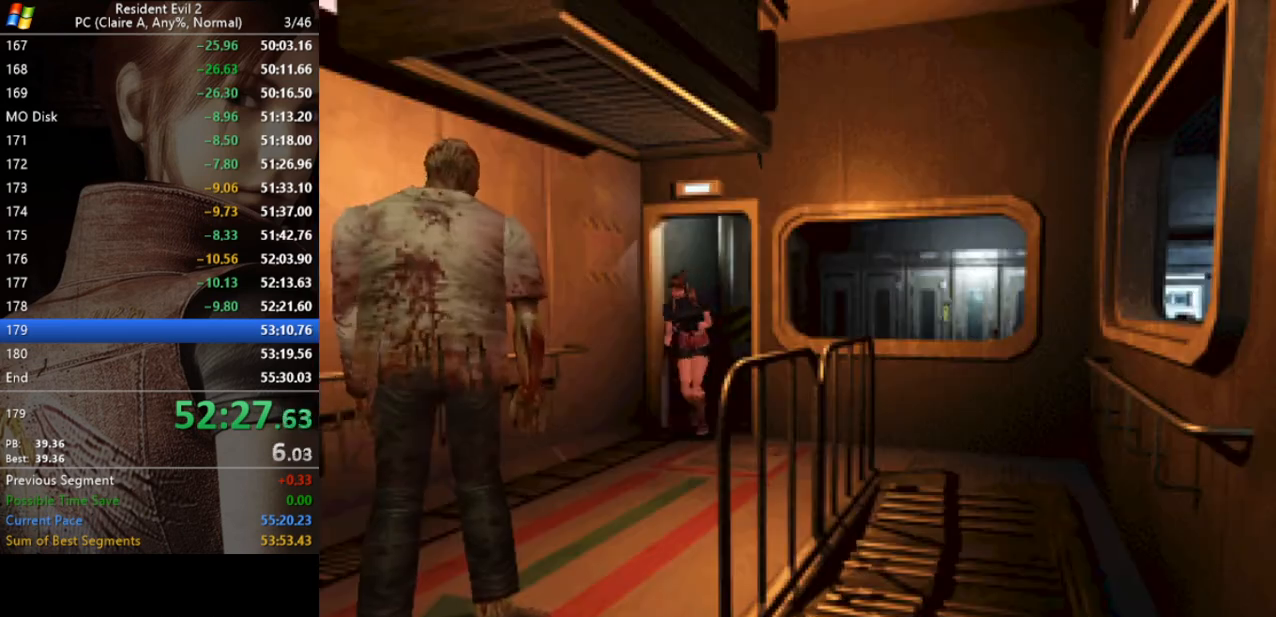
{"keys": ["run", "w"], "events": [[300, "w", "down"], [433, "a", "up"]]}
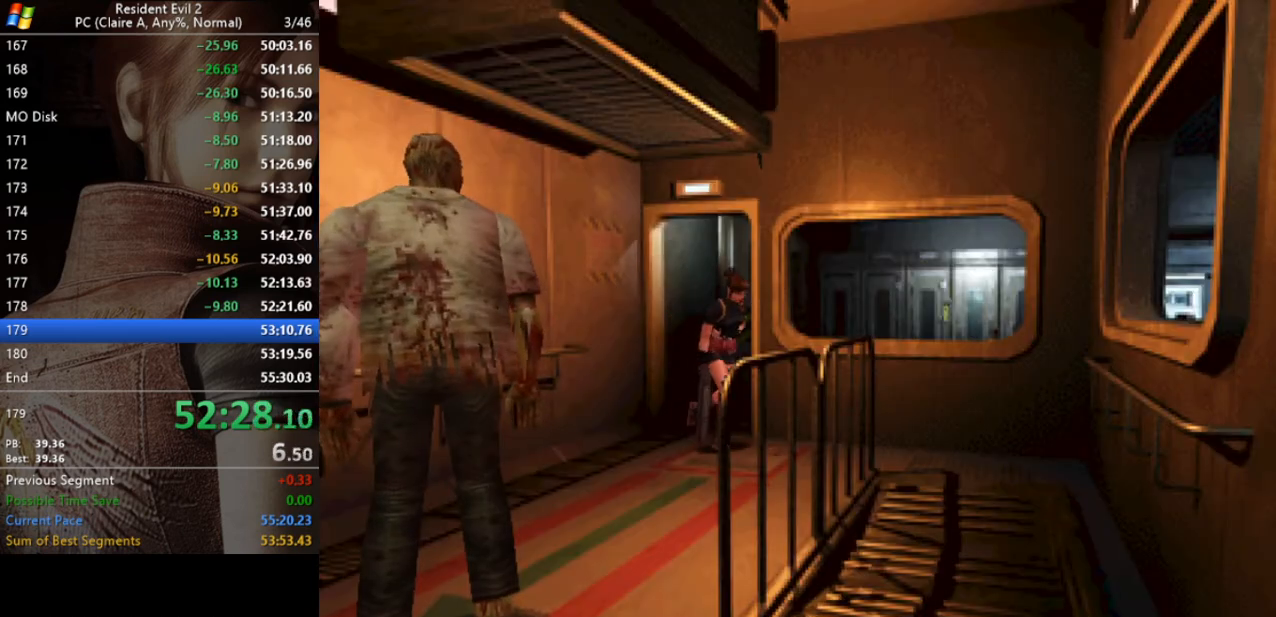
{"keys": ["run", "w"], "events": [[267, "a", "down"], [500, "a", "up"]]}
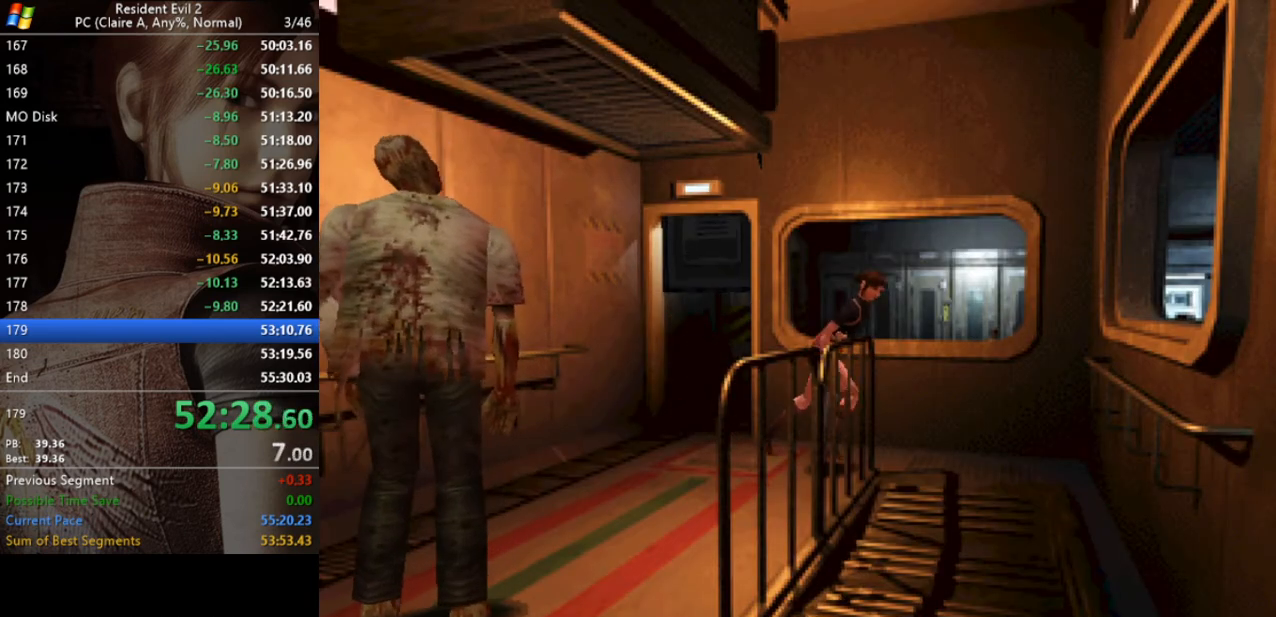
{"keys": ["d", "run", "w"], "events": [[133, "d", "down"]]}
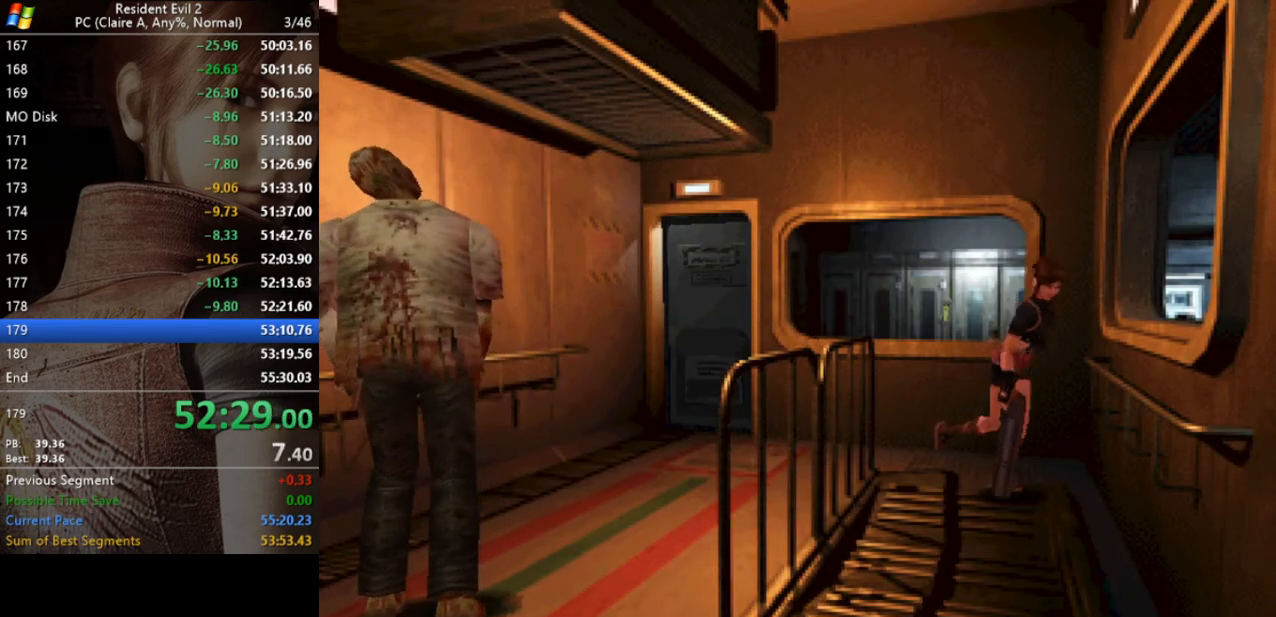
{"keys": ["run", "w"], "events": [[367, "d", "up"]]}
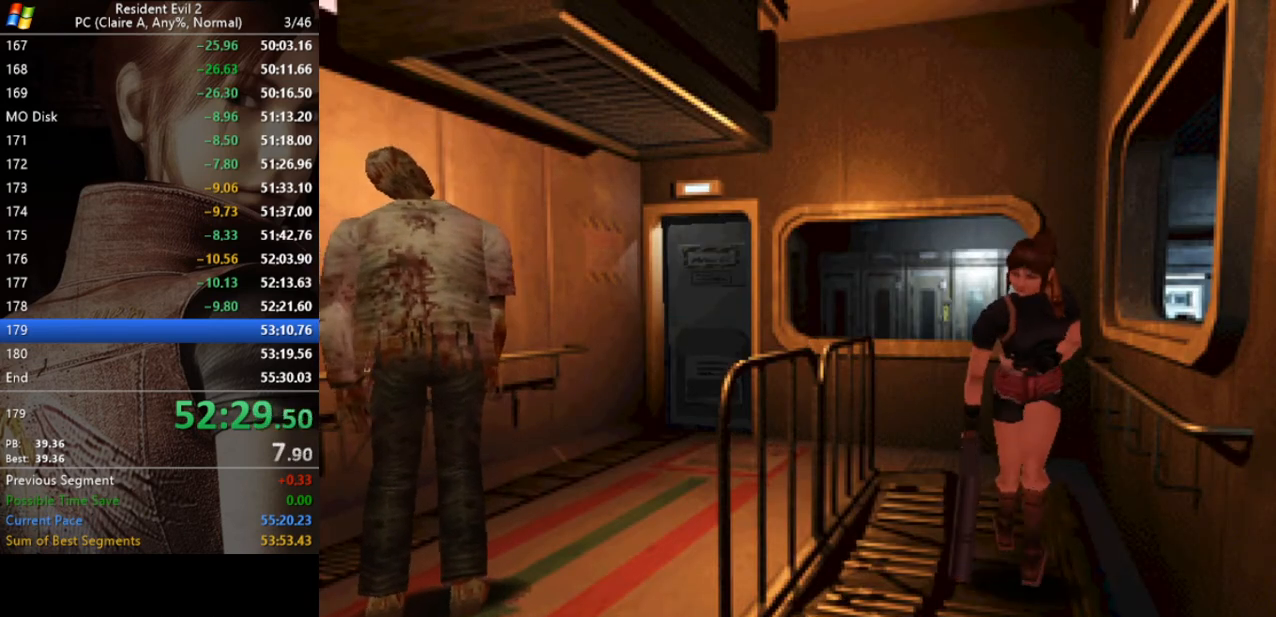
{"keys": ["a", "run", "w"], "events": [[400, "a", "down"]]}
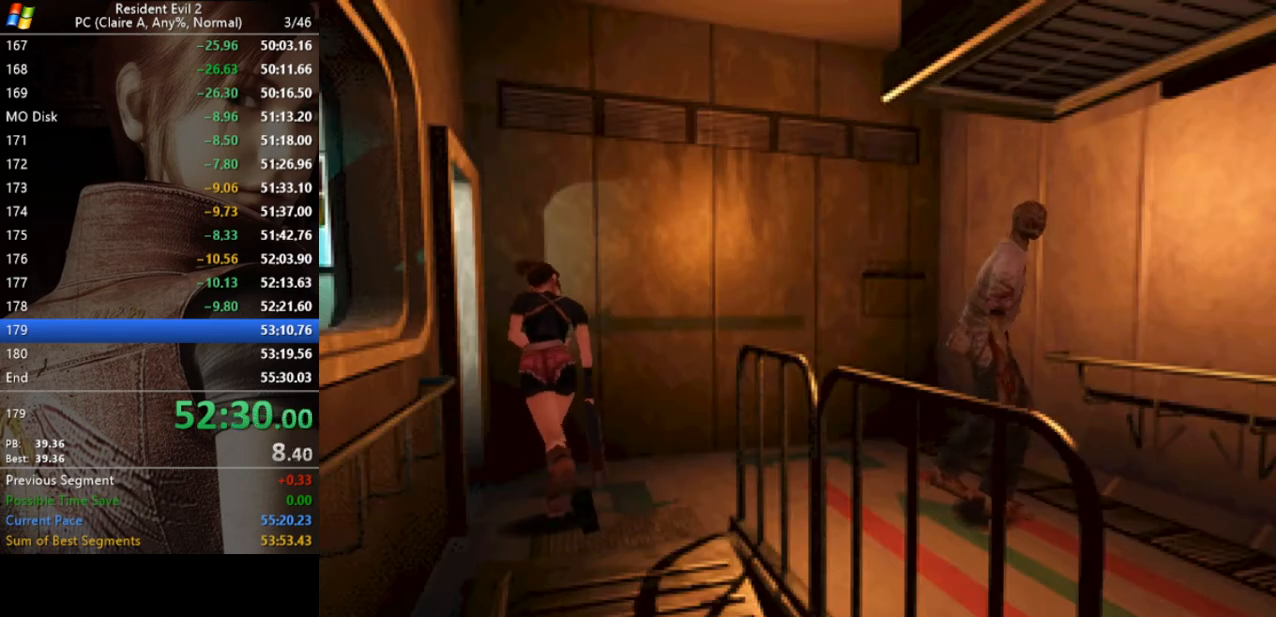
{"keys": ["a", "run"], "events": [[333, "w", "up"]]}
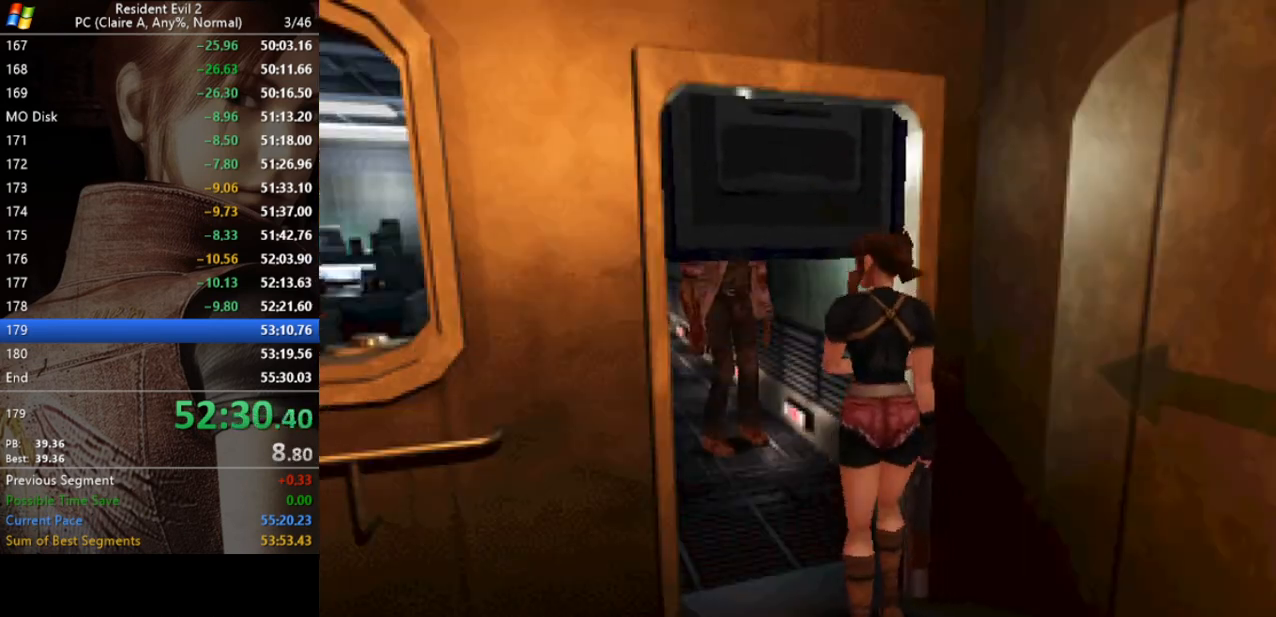
{"keys": ["a", "run"], "events": [[67, "w", "down"], [167, "a", "up"], [267, "a", "down"], [400, "w", "up"]]}
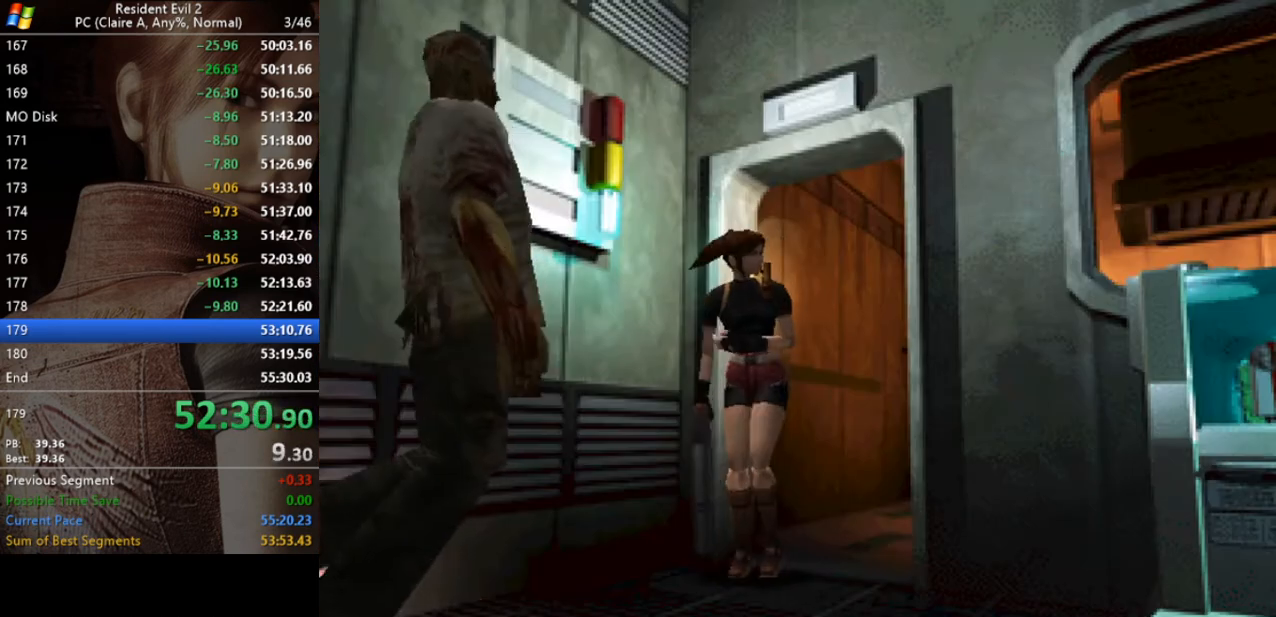
{"keys": ["run", "w"], "events": [[167, "w", "down"], [267, "a", "up"]]}
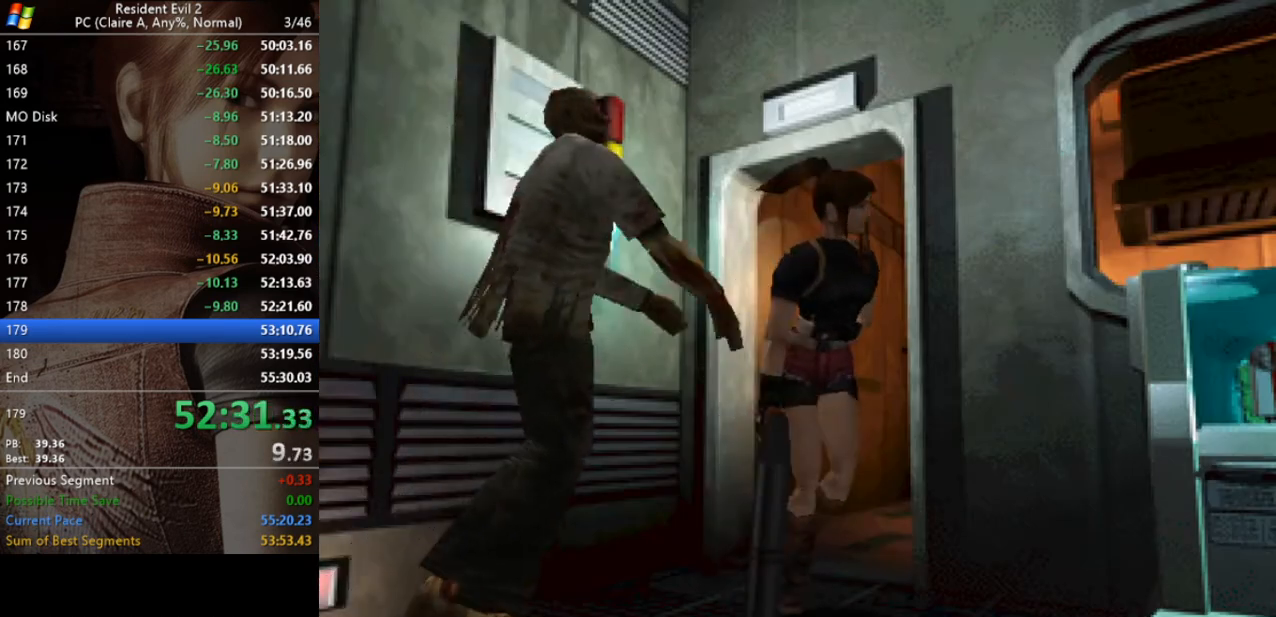
{"keys": ["d", "run", "w"], "events": [[200, "d", "down"]]}
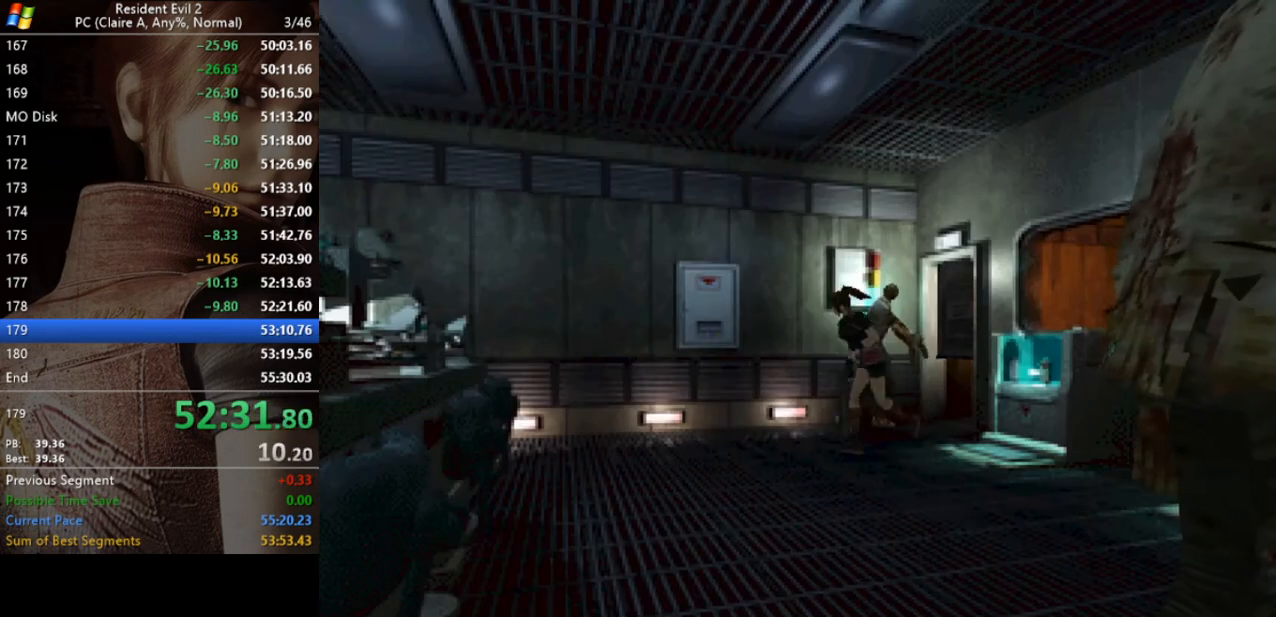
{"keys": ["d", "run", "w"], "events": [[33, "d", "up"], [300, "d", "down"]]}
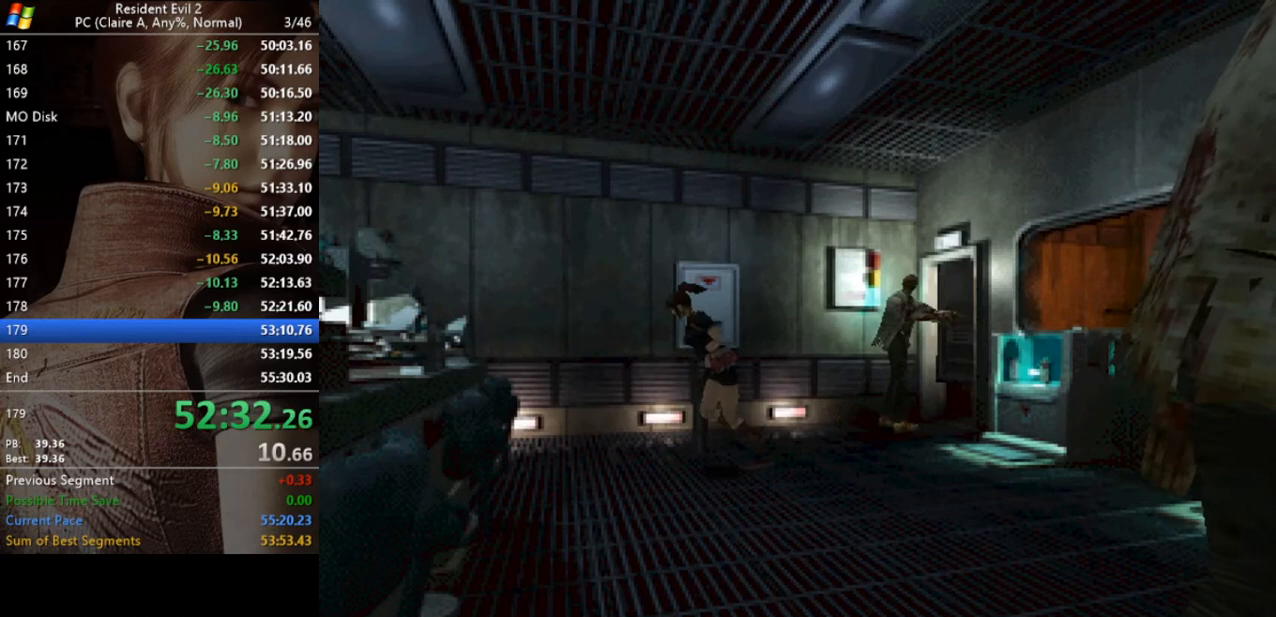
{"keys": ["run", "w"], "events": [[167, "d", "up"]]}
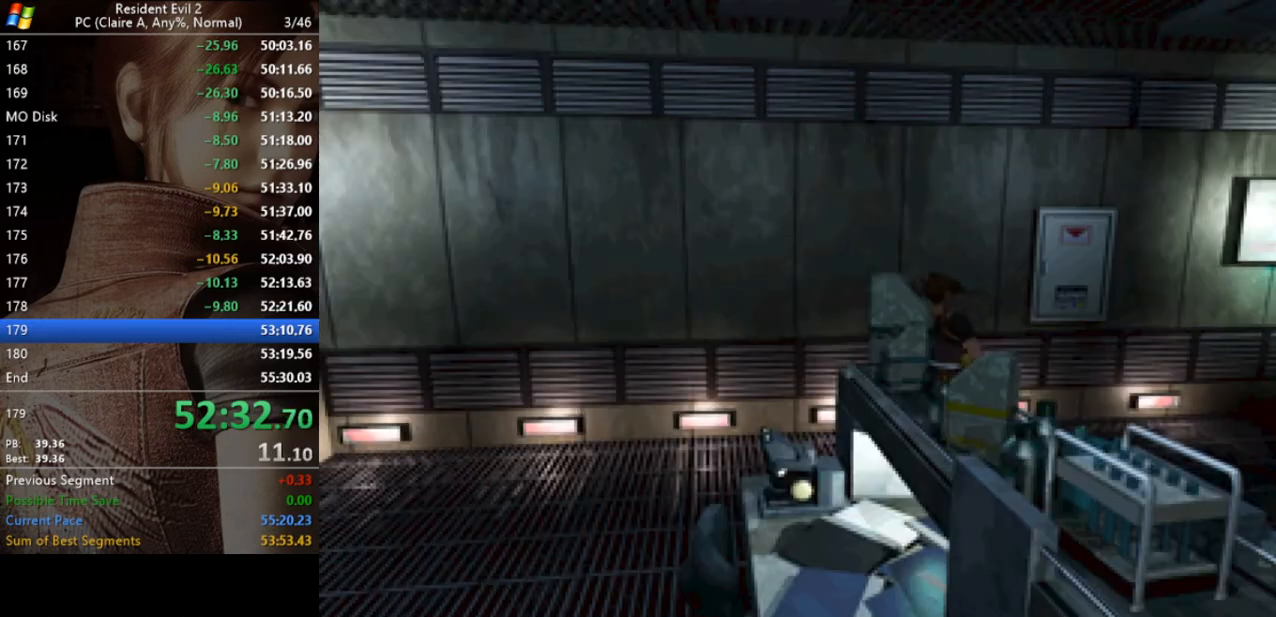
{"keys": ["a", "run", "w"], "events": [[300, "a", "down"]]}
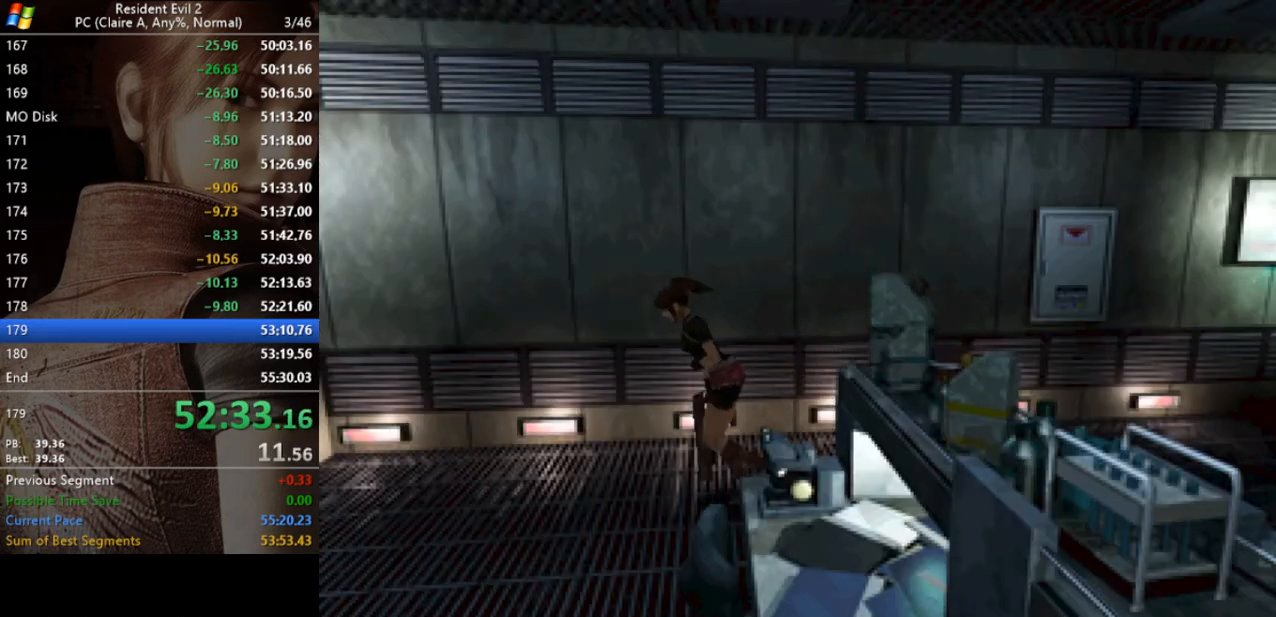
{"keys": ["d", "run", "w"], "events": [[33, "a", "up"], [400, "d", "down"]]}
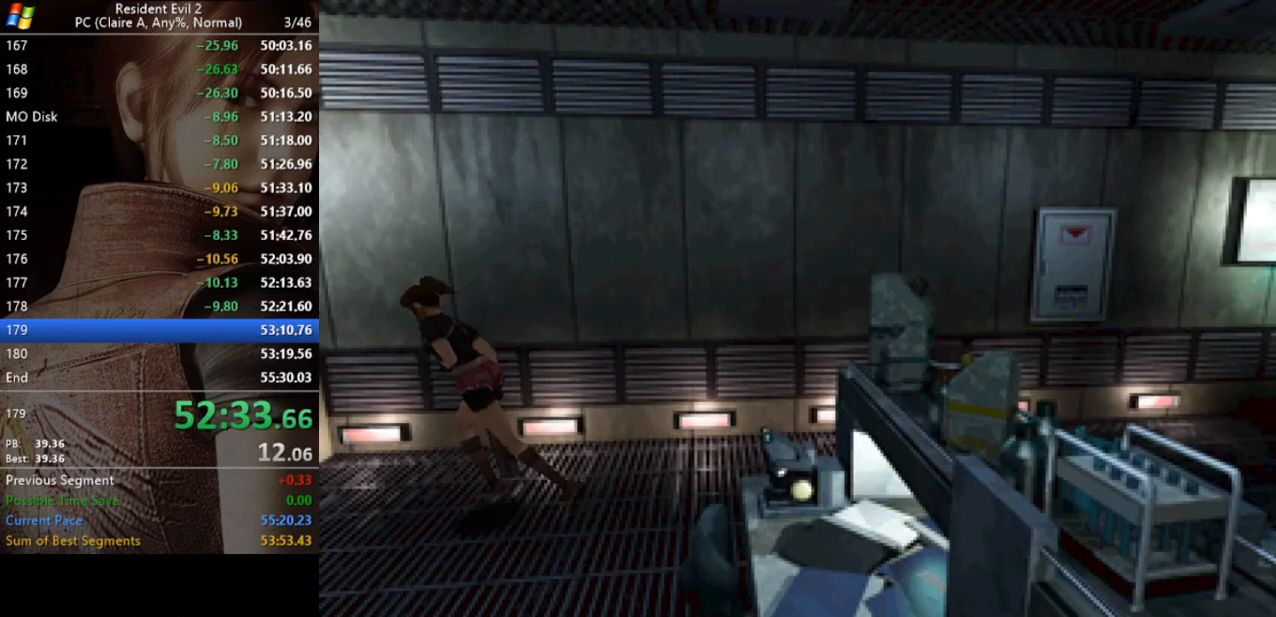
{"keys": ["run", "w"], "events": [[33, "d", "up"], [367, "a", "down"], [467, "a", "up"]]}
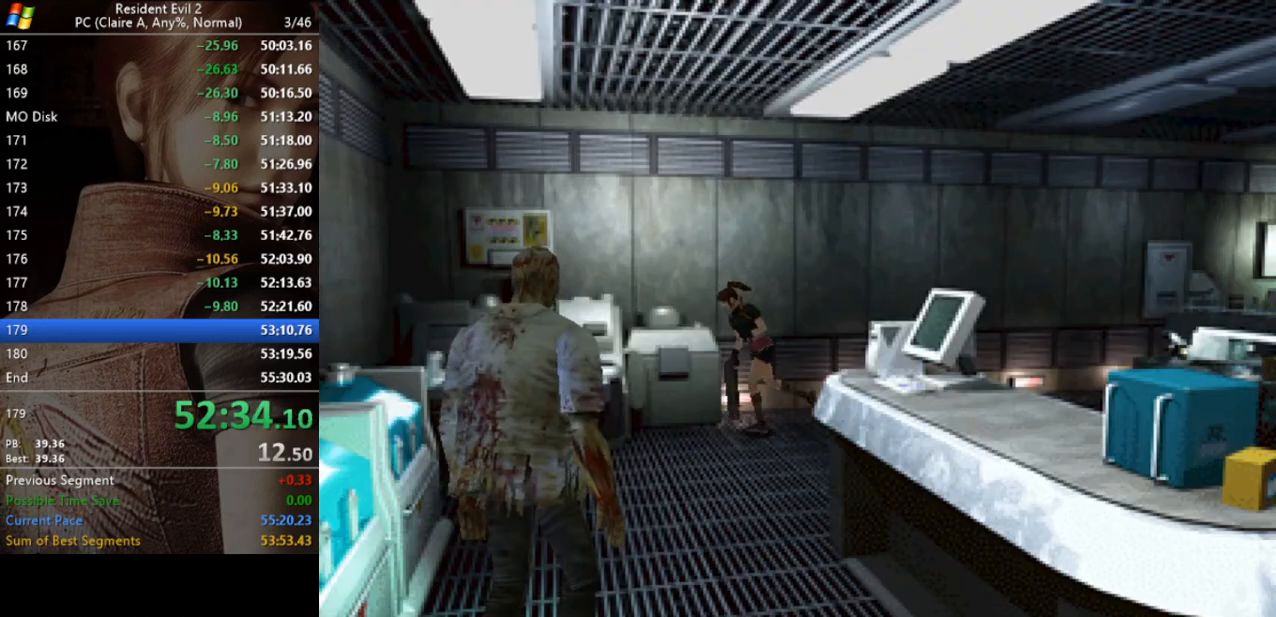
{"keys": ["d", "run", "w"], "events": [[367, "d", "down"]]}
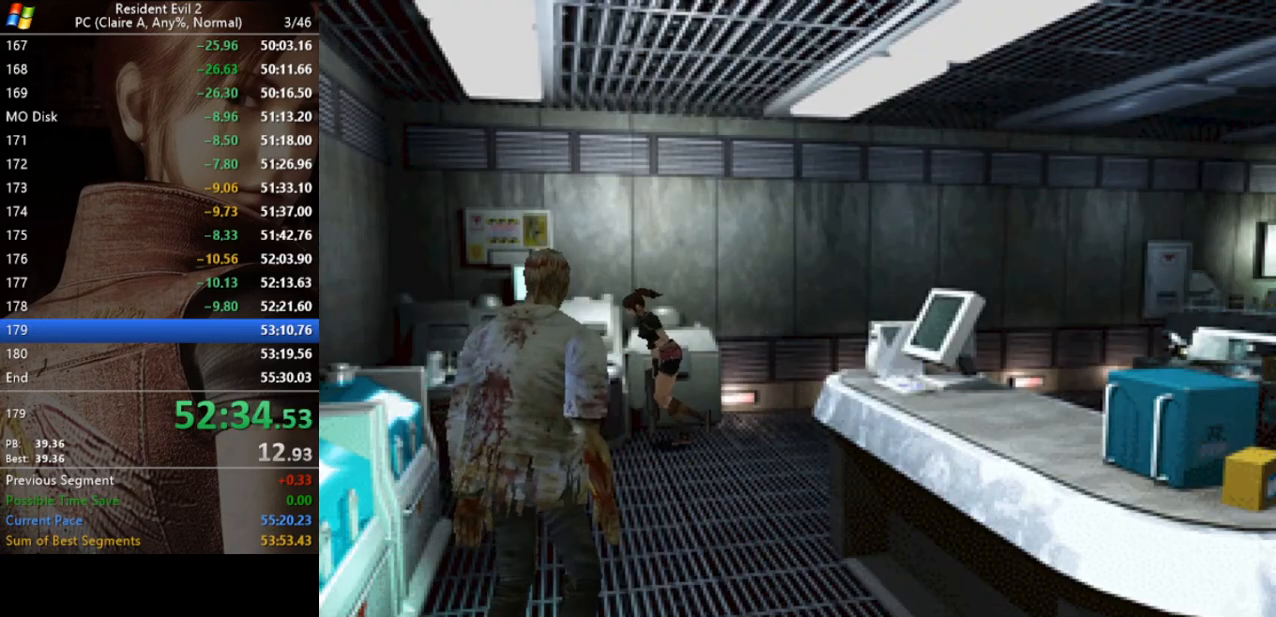
{"keys": ["d", "run", "w"], "events": [[33, "d", "up"], [167, "a", "down"], [333, "a", "up"], [433, "d", "down"]]}
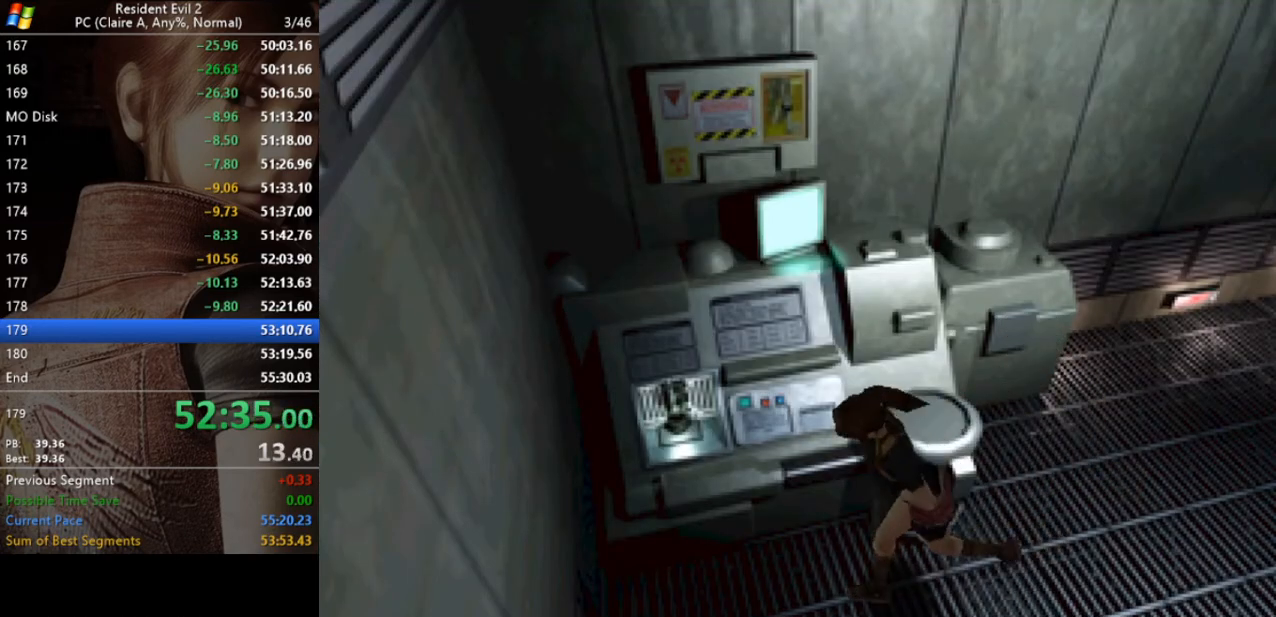
{"keys": ["d"], "events": [[367, "w", "up"], [400, "run", "up"]]}
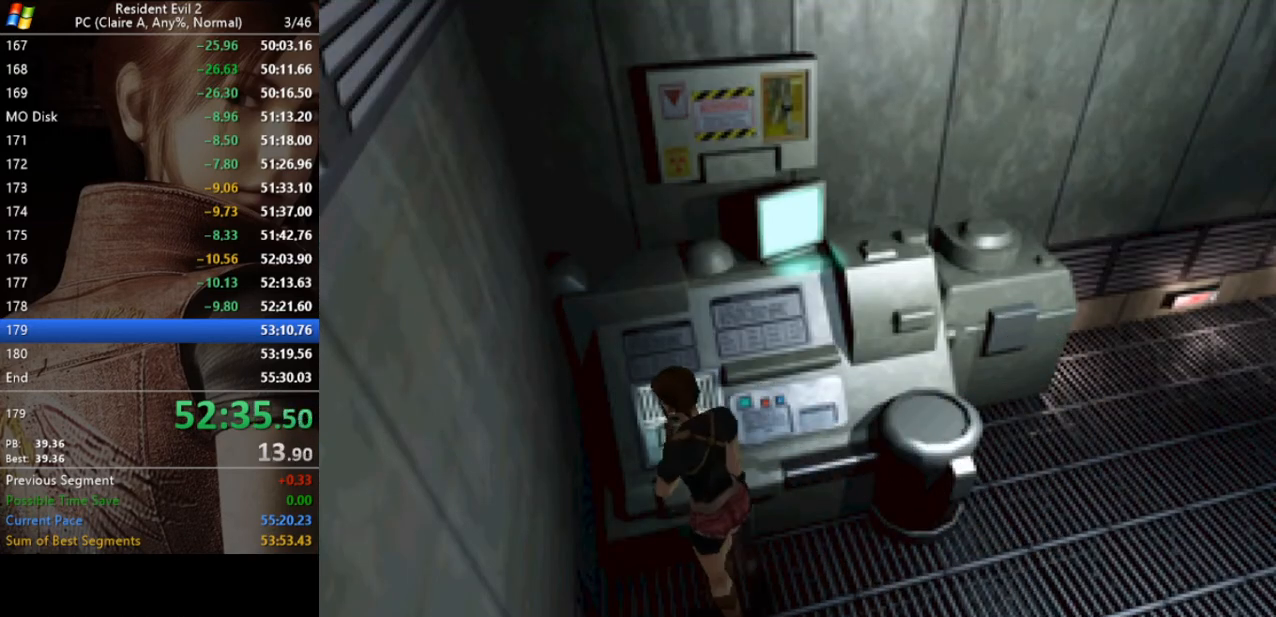
{"keys": [], "events": [[133, "d", "up"], [233, "inv", "down"], [333, "inv", "up"]]}
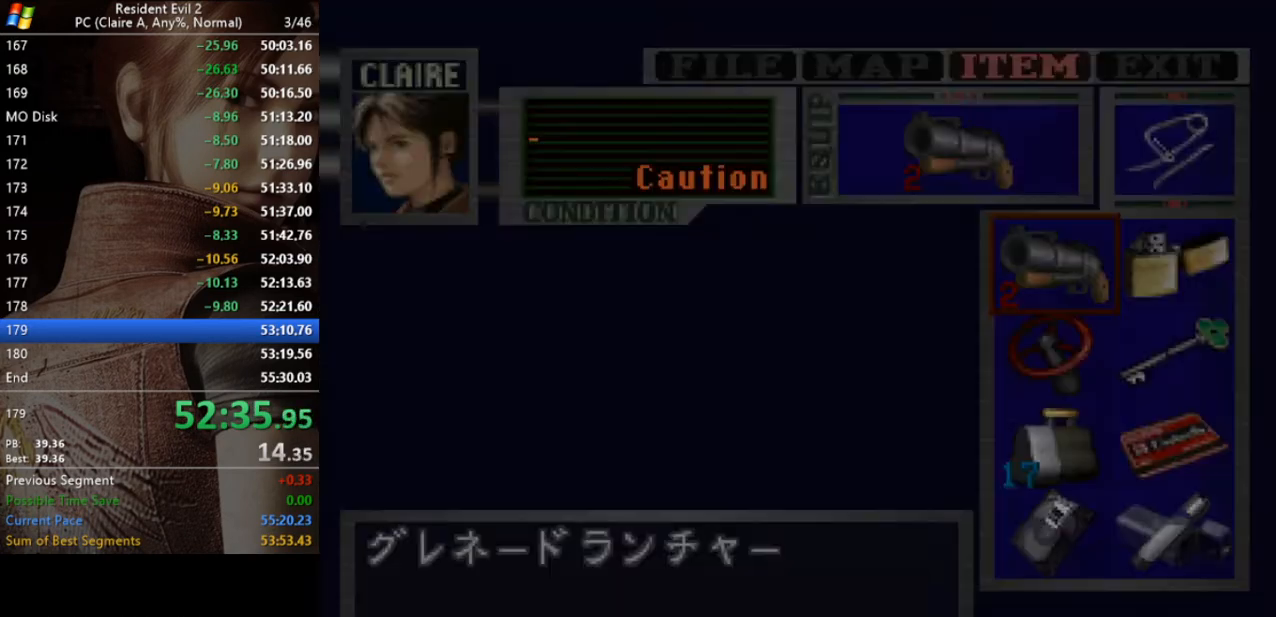
{"keys": [], "events": [[67, "s", "down"], [167, "d", "down"], [200, "s", "up"], [267, "d", "up"], [300, "s", "down"], [400, "act", "down"], [433, "s", "up"], [500, "act", "up"]]}
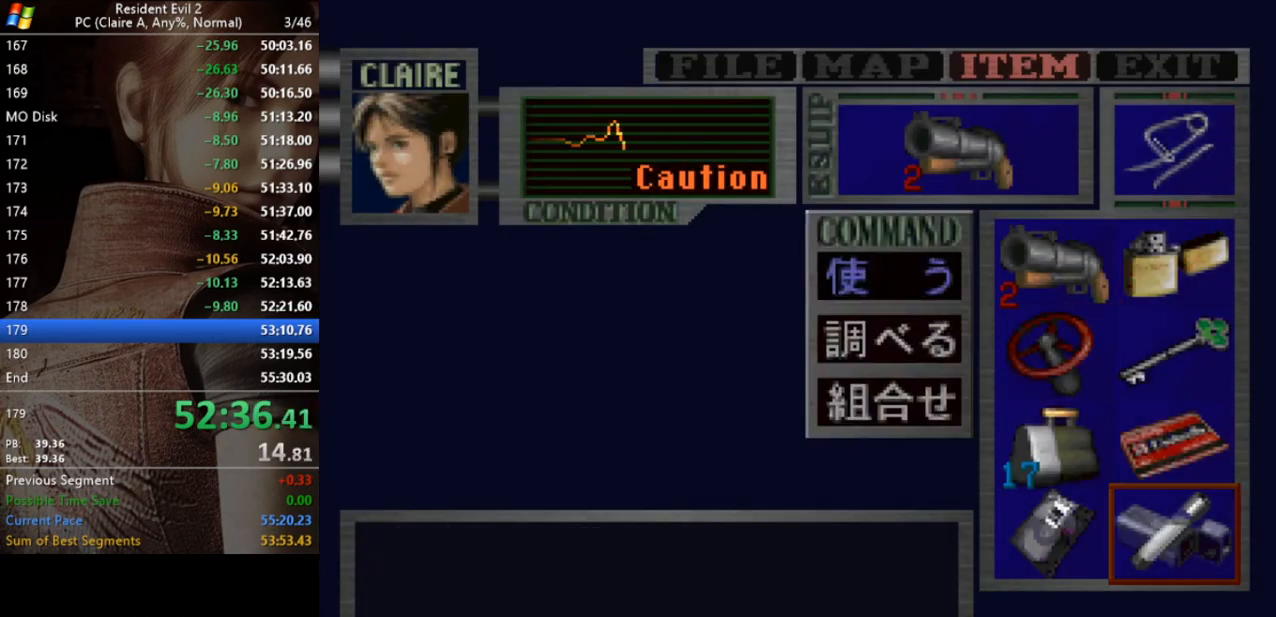
{"keys": [], "events": [[33, "act", "down"], [133, "act", "up"], [167, "act", "down"], [267, "act", "up"]]}
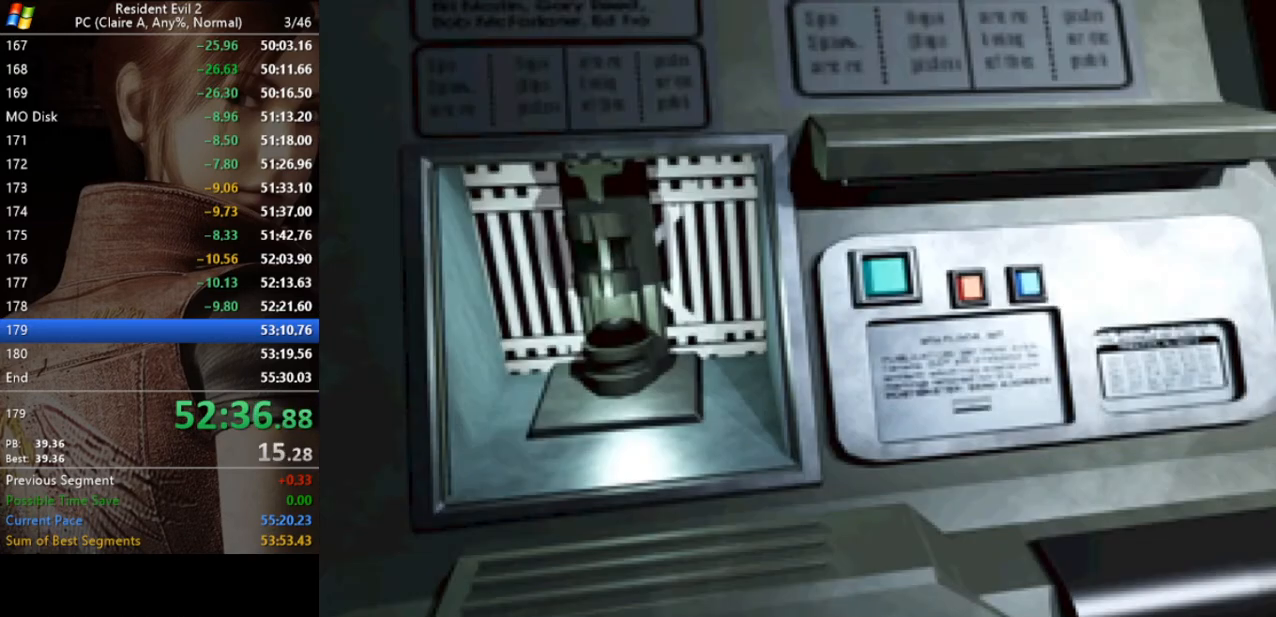
{"keys": [], "events": []}
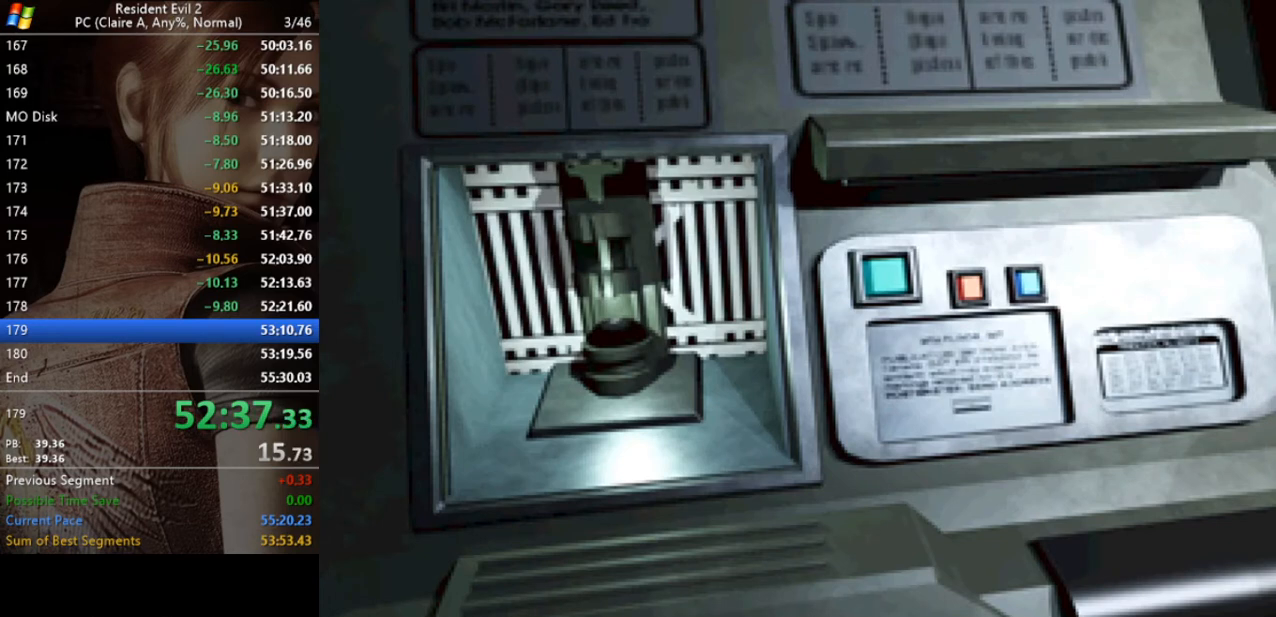
{"keys": [], "events": []}
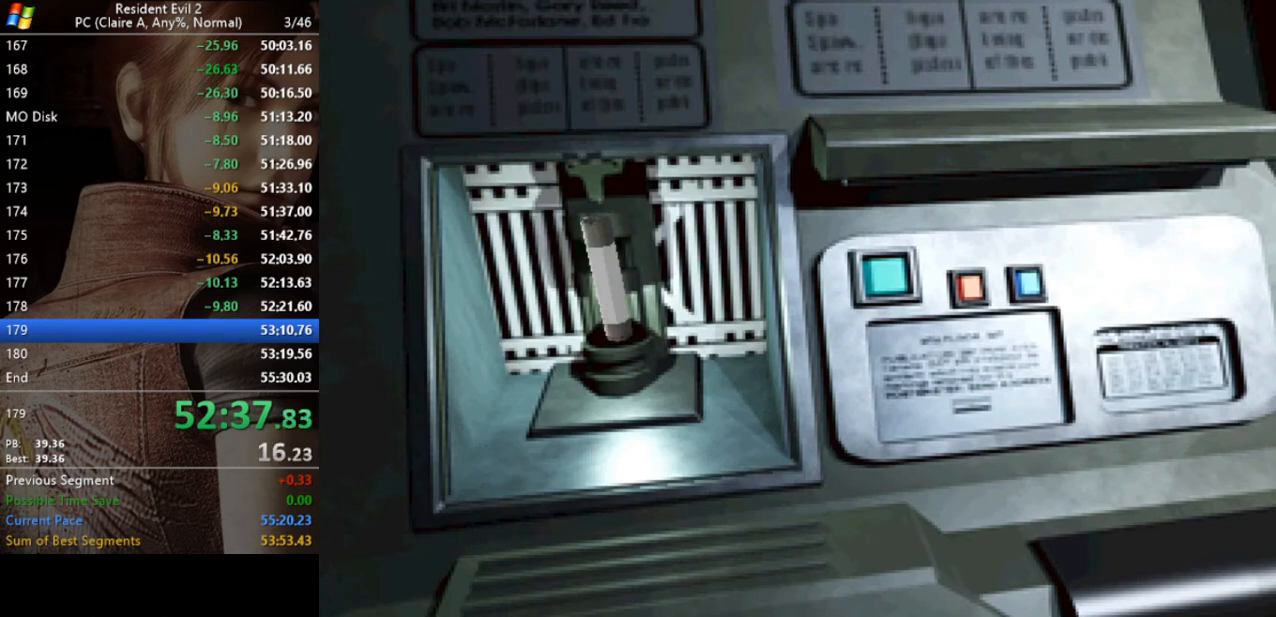
{"keys": [], "events": []}
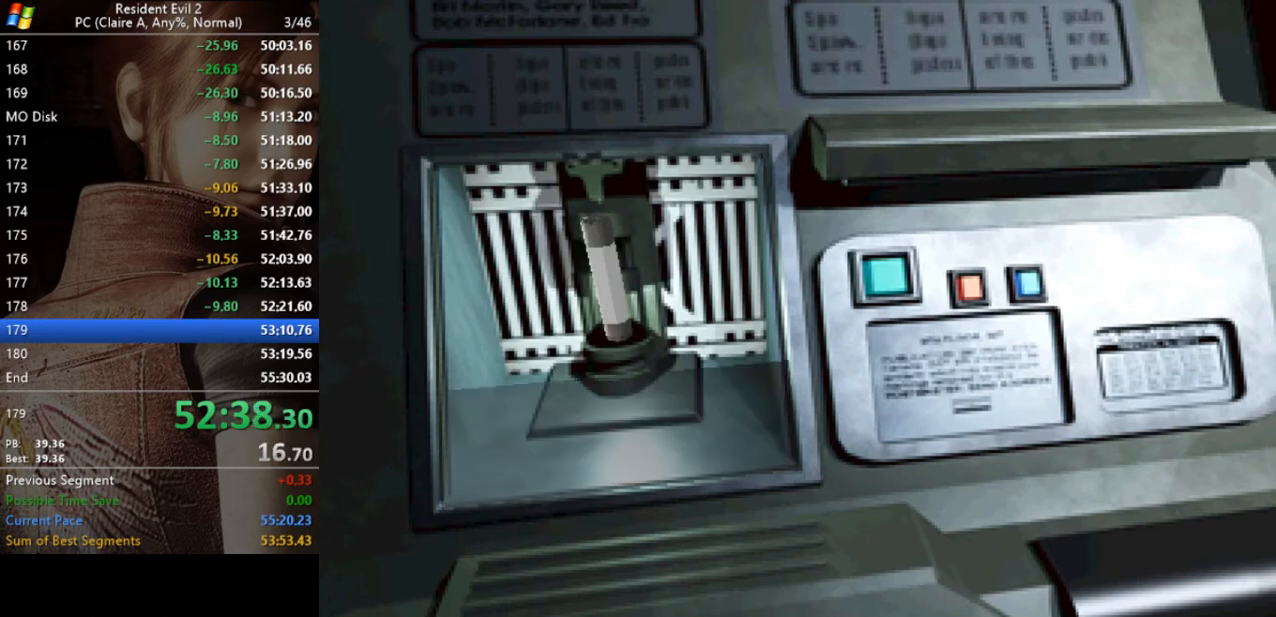
{"keys": [], "events": []}
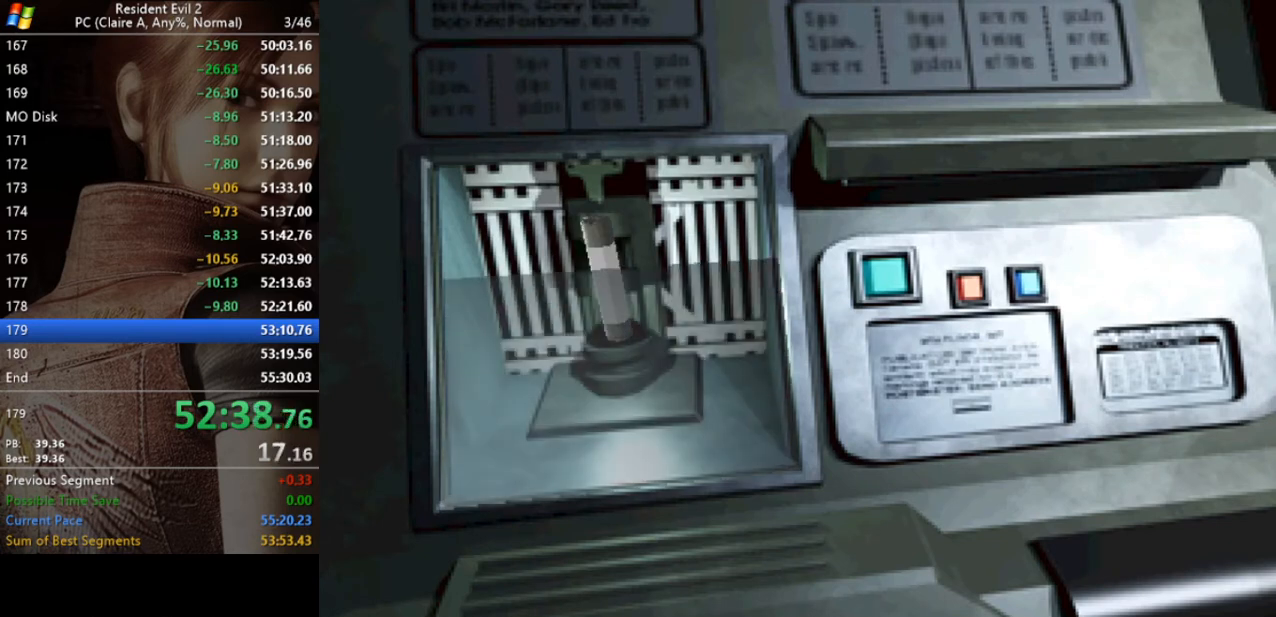
{"keys": [], "events": []}